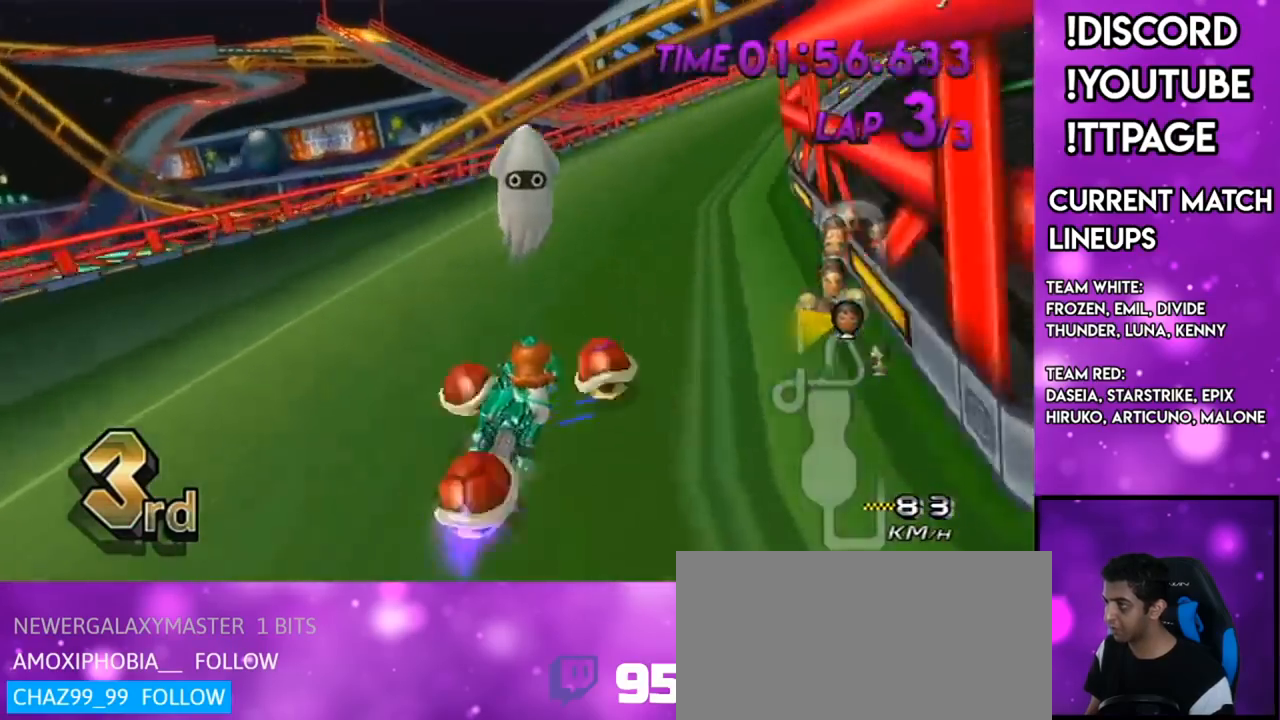
Gameplay with a controller (Nintendo layout); each line is a JSON object with the inputs held at the frame after it (dt_ms = milliseconds from this image to that frame). "events" lists button and stick changes between this image and that frame as [ms after this image, input, new state], when the widget could be followed in between. Not read: L1 L3 R1 R3.
{"dt_ms": 501, "buttons": ["A"], "left_stick": "right", "right_stick": "center", "events": [[200, "DPAD_UP", "down"], [284, "DPAD_UP", "up"]]}
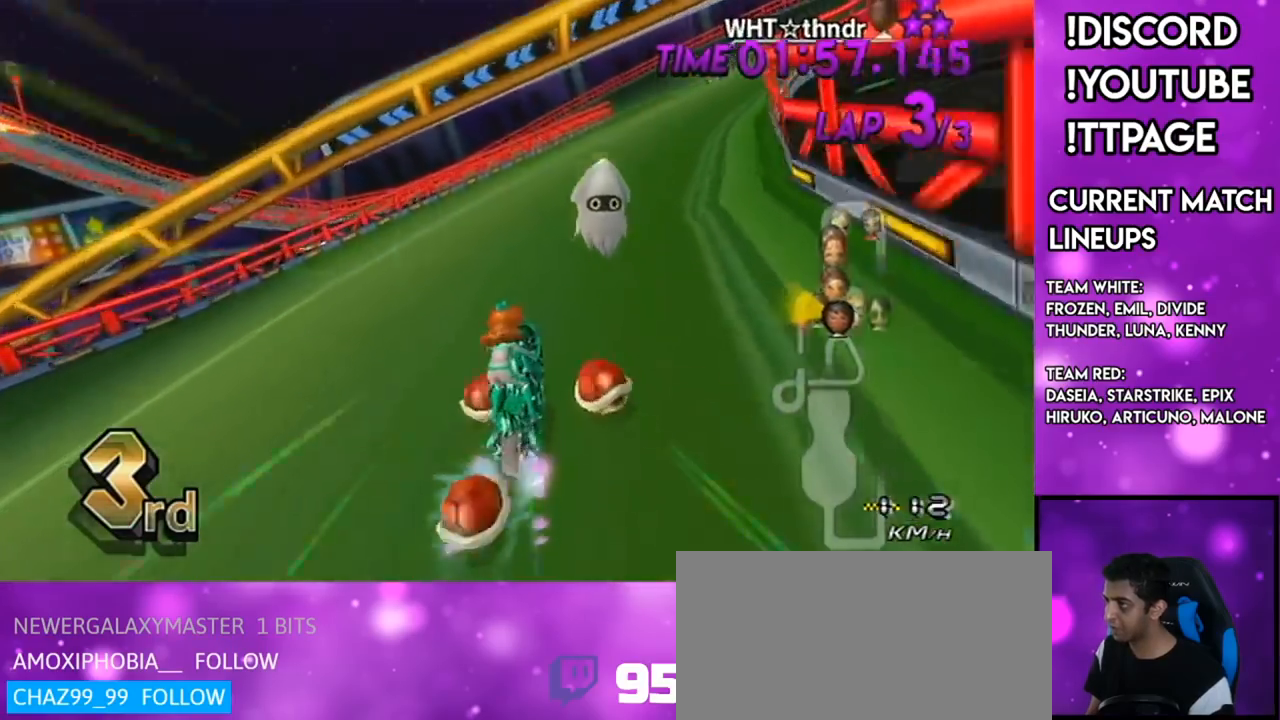
{"dt_ms": 500, "buttons": ["A"], "left_stick": "center", "right_stick": "center", "events": [[317, "left_stick", "center"]]}
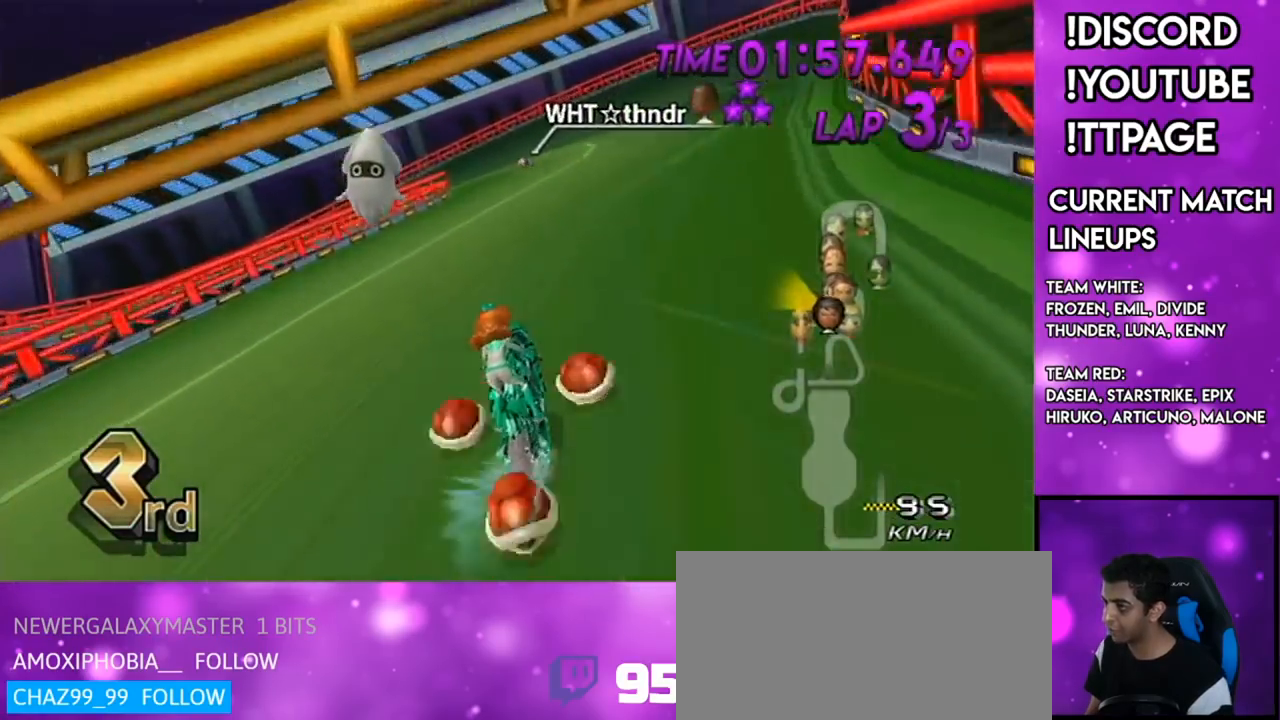
{"dt_ms": 501, "buttons": ["A"], "left_stick": "center", "right_stick": "center", "events": []}
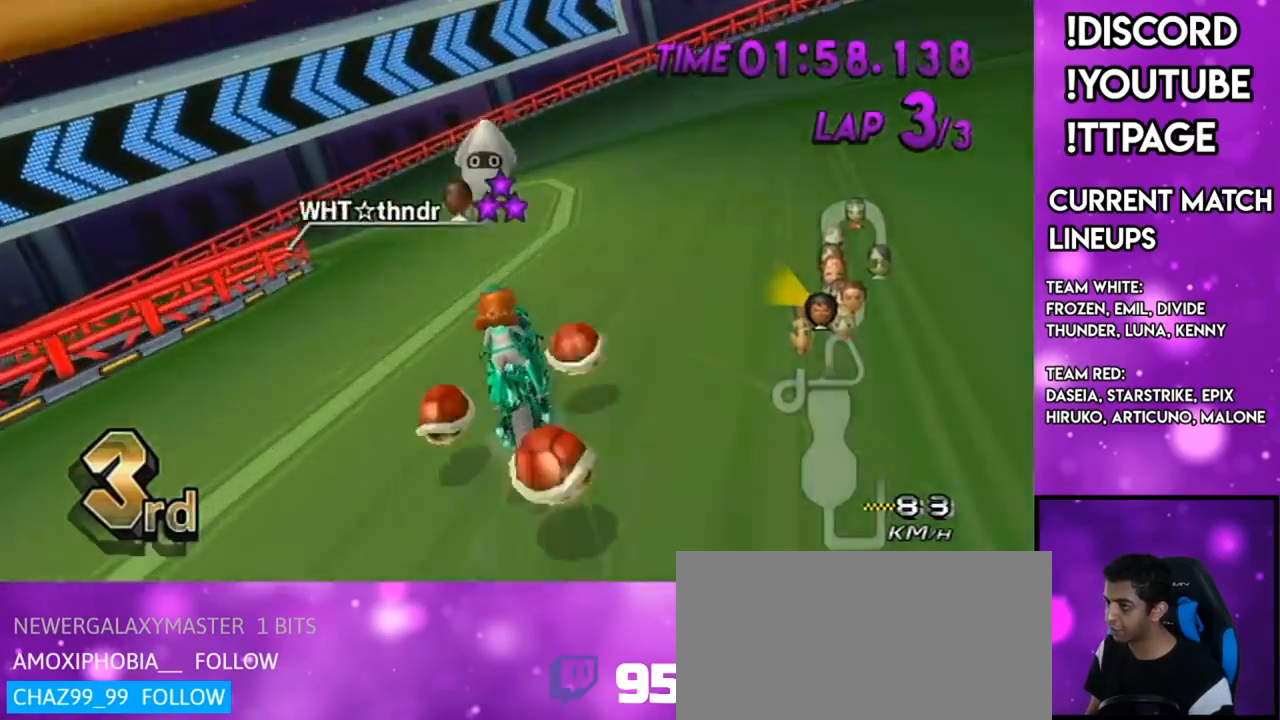
{"dt_ms": 500, "buttons": ["A"], "left_stick": "up-left", "right_stick": "center", "events": [[66, "left_stick", "up-left"]]}
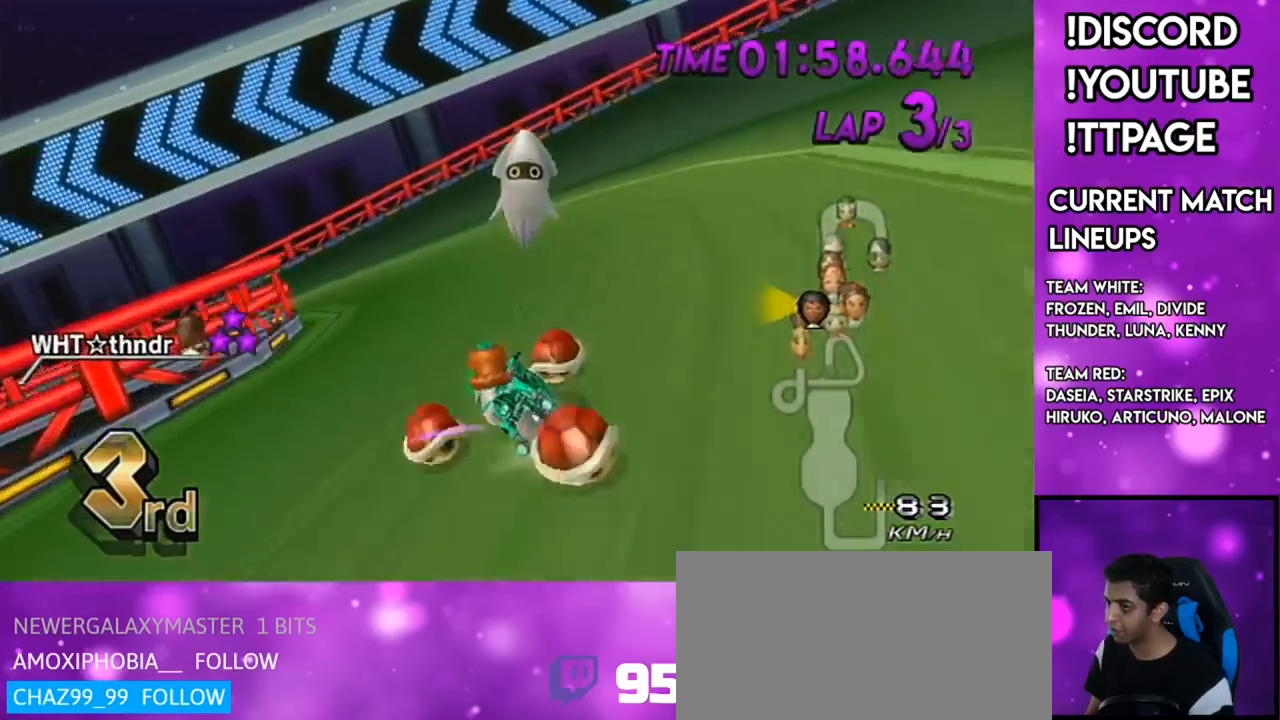
{"dt_ms": 501, "buttons": ["A"], "left_stick": "down-left", "right_stick": "center", "events": [[50, "left_stick", "center"], [150, "left_stick", "left"], [184, "X", "down"], [200, "left_stick", "center"], [267, "X", "up"], [267, "left_stick", "left"], [384, "left_stick", "down-left"]]}
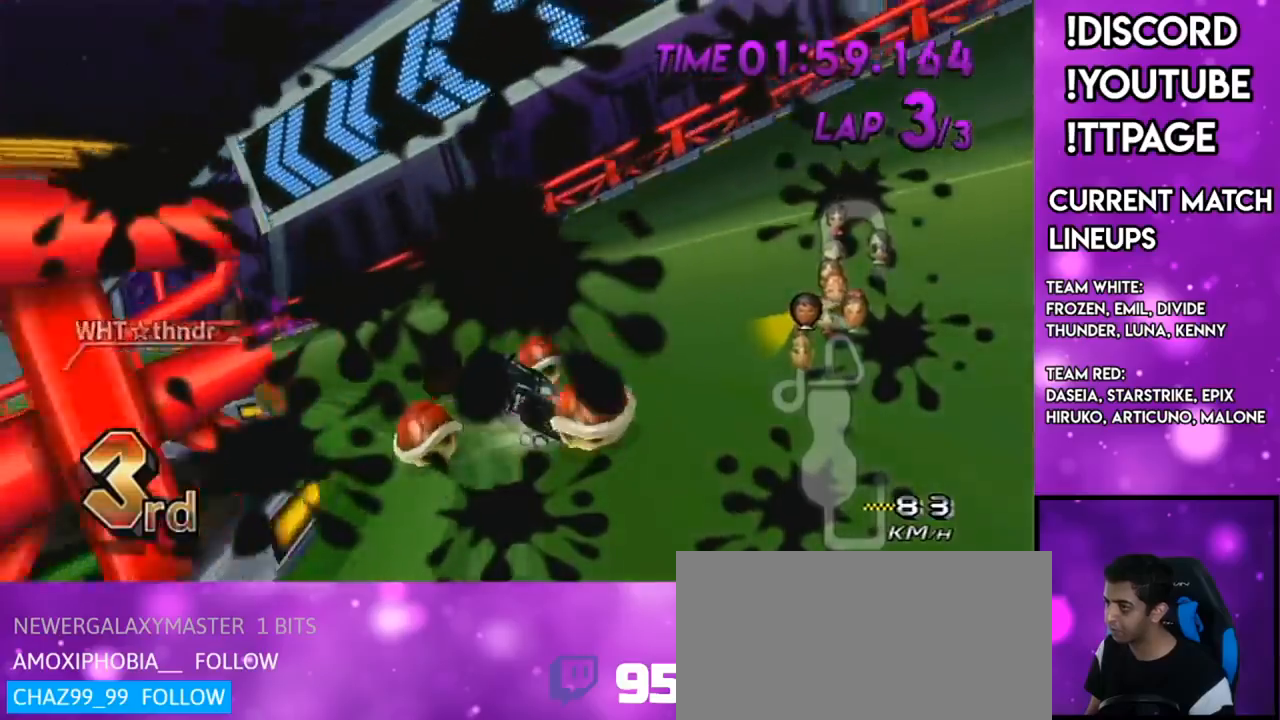
{"dt_ms": 500, "buttons": ["A"], "left_stick": "center", "right_stick": "center", "events": [[183, "left_stick", "left"], [400, "DPAD_UP", "down"], [467, "left_stick", "center"], [500, "DPAD_UP", "up"]]}
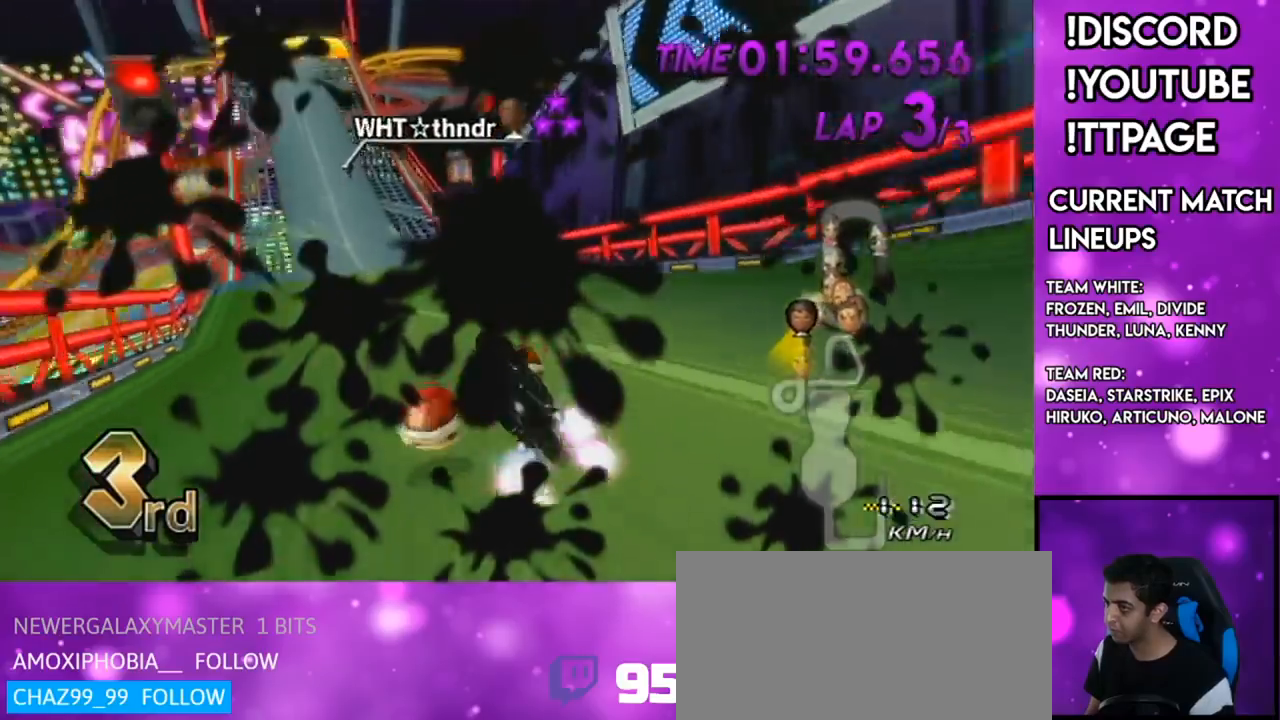
{"dt_ms": 501, "buttons": ["A"], "left_stick": "right", "right_stick": "center", "events": [[34, "left_stick", "right"], [150, "left_stick", "center"], [200, "left_stick", "down-left"], [384, "left_stick", "center"], [451, "left_stick", "right"]]}
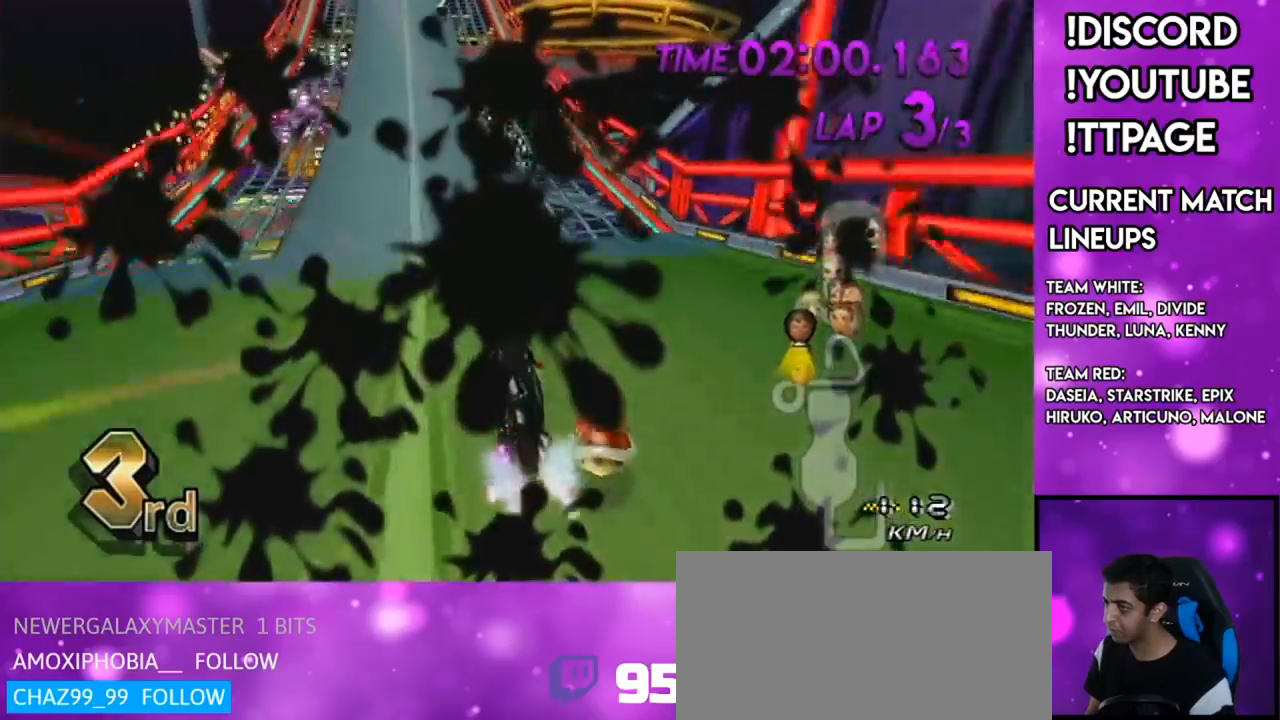
{"dt_ms": 500, "buttons": ["A", "DPAD_UP"], "left_stick": "center", "right_stick": "center", "events": [[16, "left_stick", "down-right"], [117, "left_stick", "center"], [317, "DPAD_UP", "down"], [367, "DPAD_UP", "up"], [484, "DPAD_UP", "down"]]}
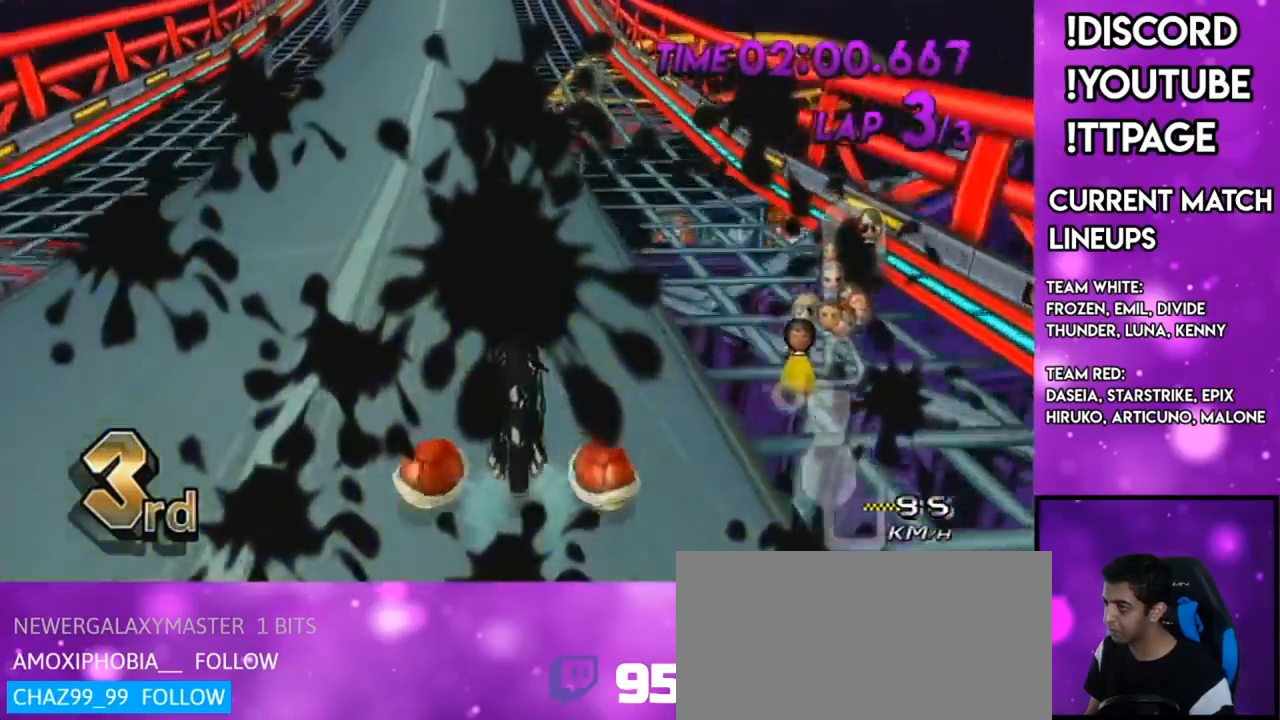
{"dt_ms": 501, "buttons": ["A", "DPAD_UP"], "left_stick": "center", "right_stick": "center"}
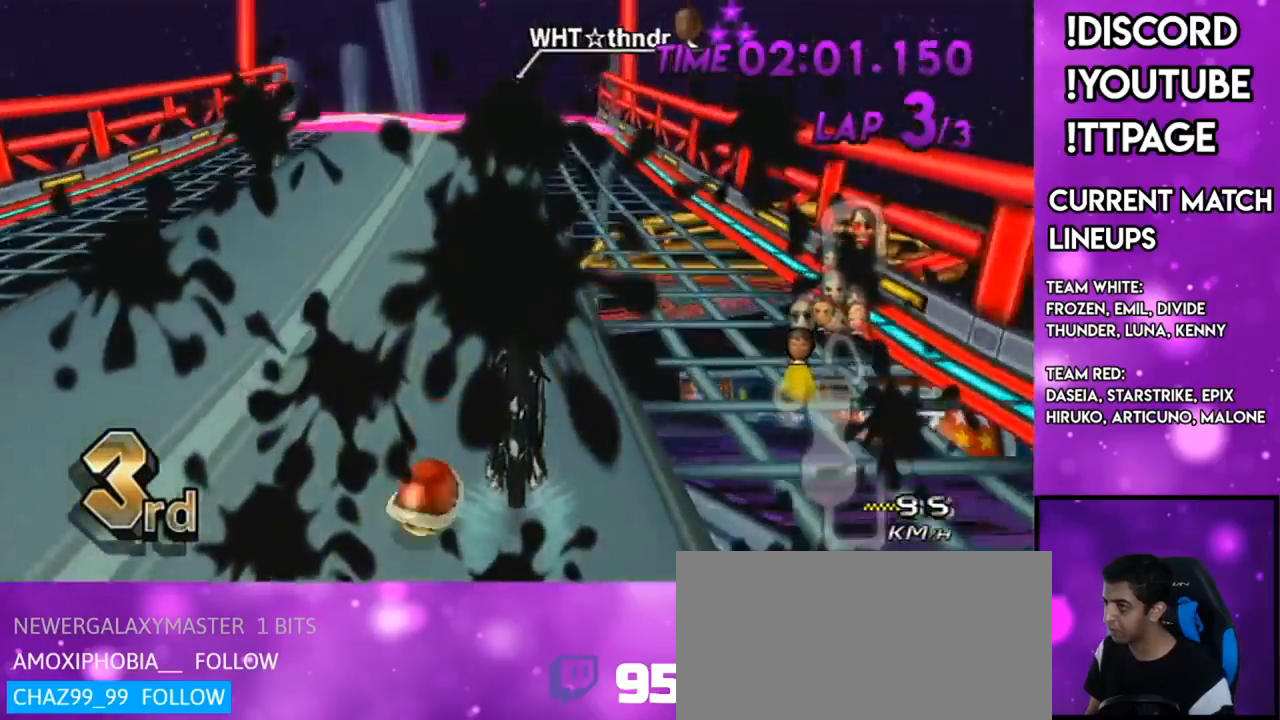
{"dt_ms": 500, "buttons": ["A"], "left_stick": "center", "right_stick": "center", "events": [[16, "DPAD_UP", "up"], [100, "DPAD_UP", "down"], [167, "DPAD_UP", "up"], [283, "DPAD_UP", "down"], [350, "DPAD_UP", "up"]]}
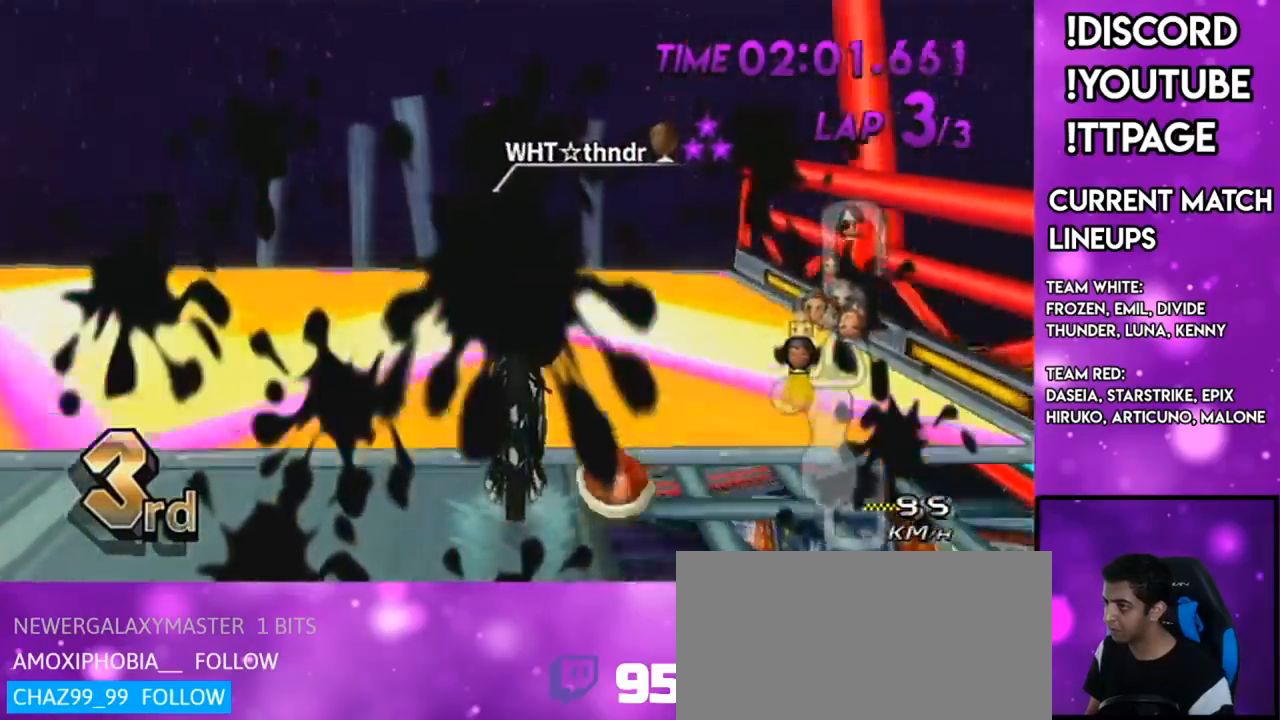
{"dt_ms": 501, "buttons": ["A"], "left_stick": "up-left", "right_stick": "left", "events": [[67, "DPAD_UP", "down"], [117, "DPAD_LEFT", "down"], [117, "left_stick", "down-left"], [134, "DPAD_LEFT", "up"], [134, "DPAD_UP", "up"], [234, "DPAD_UP", "down"], [267, "DPAD_LEFT", "down"], [317, "DPAD_LEFT", "up"], [317, "DPAD_UP", "up"], [467, "left_stick", "up-left"], [501, "right_stick", "left"]]}
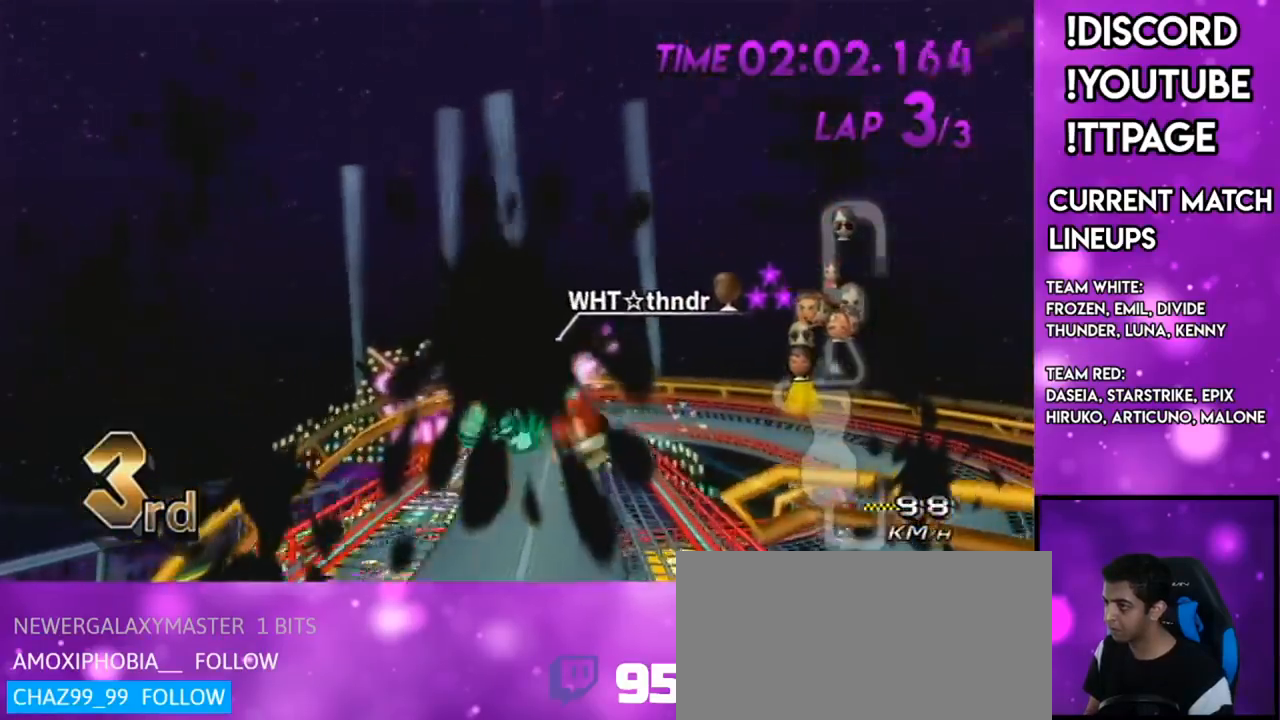
{"dt_ms": 500, "buttons": ["A"], "left_stick": "up", "right_stick": "center", "events": [[33, "left_stick", "up"], [33, "right_stick", "center"]]}
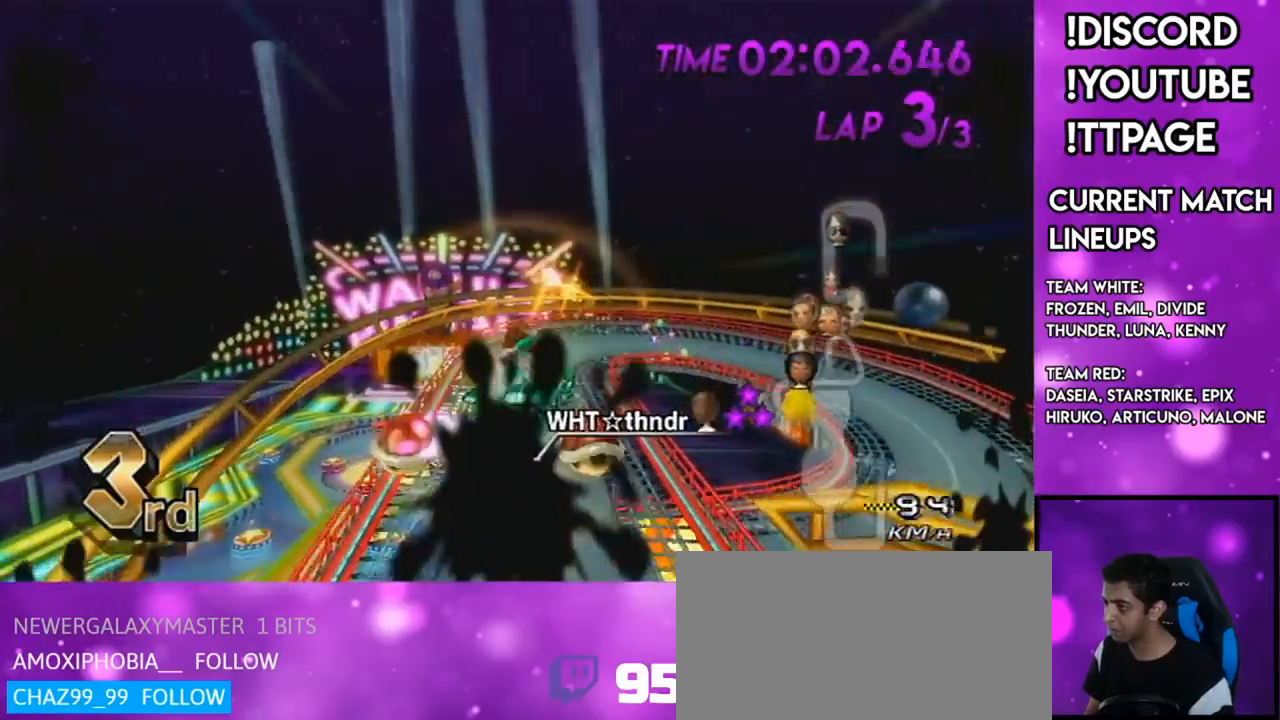
{"dt_ms": 501, "buttons": ["A"], "left_stick": "down", "right_stick": "center", "events": [[250, "left_stick", "down"]]}
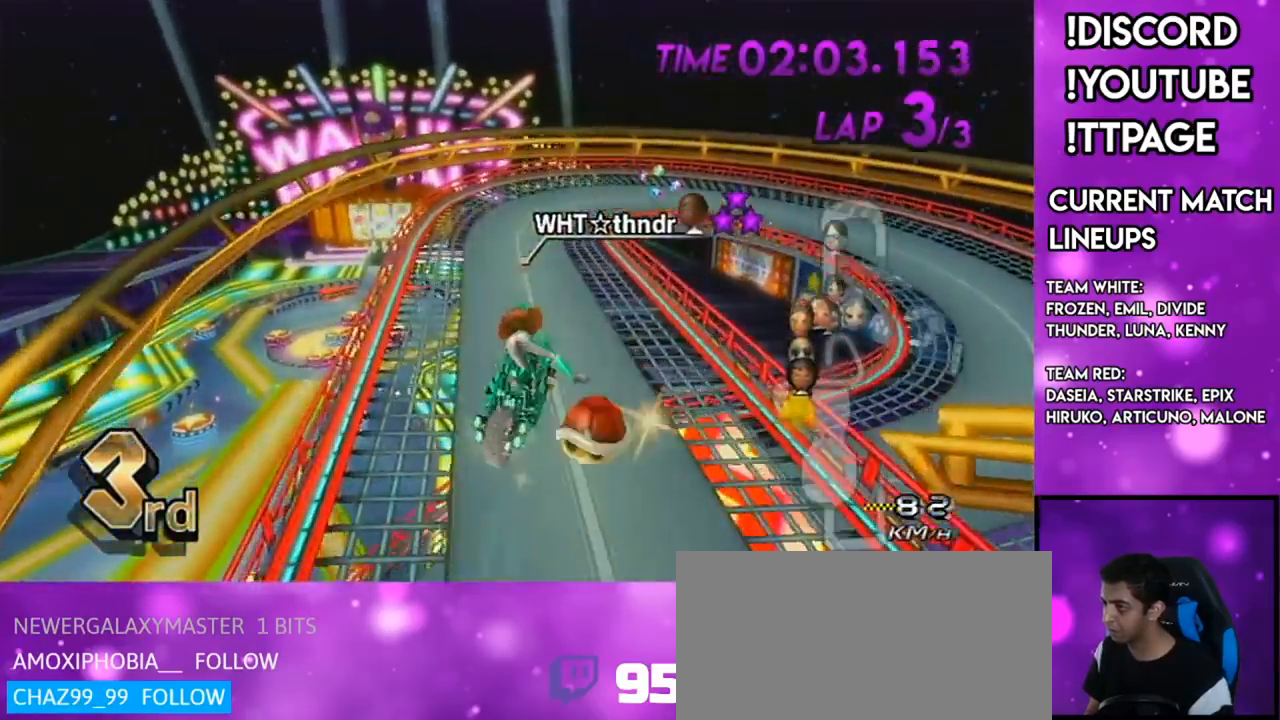
{"dt_ms": 500, "buttons": ["A"], "left_stick": "up-right", "right_stick": "center", "events": [[400, "left_stick", "up-right"]]}
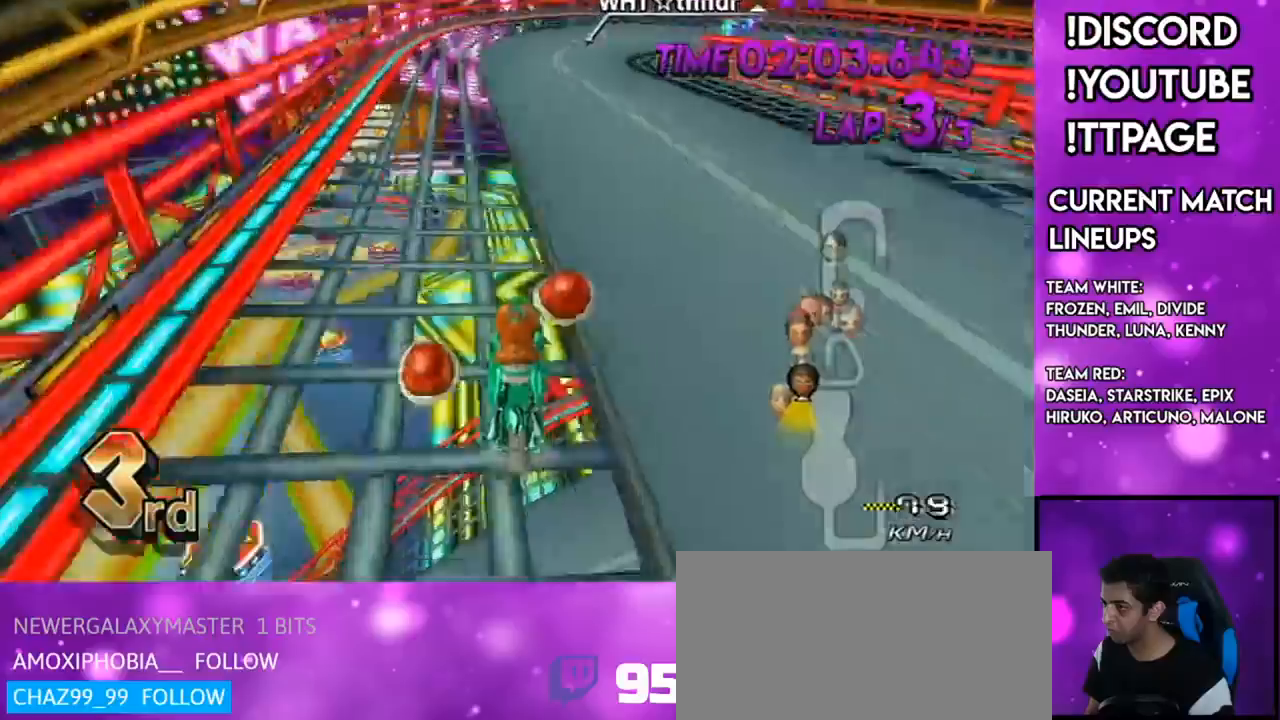
{"dt_ms": 501, "buttons": ["A"], "left_stick": "left", "right_stick": "left", "events": [[184, "left_stick", "left"], [301, "right_stick", "left"], [351, "right_stick", "center"], [501, "right_stick", "left"]]}
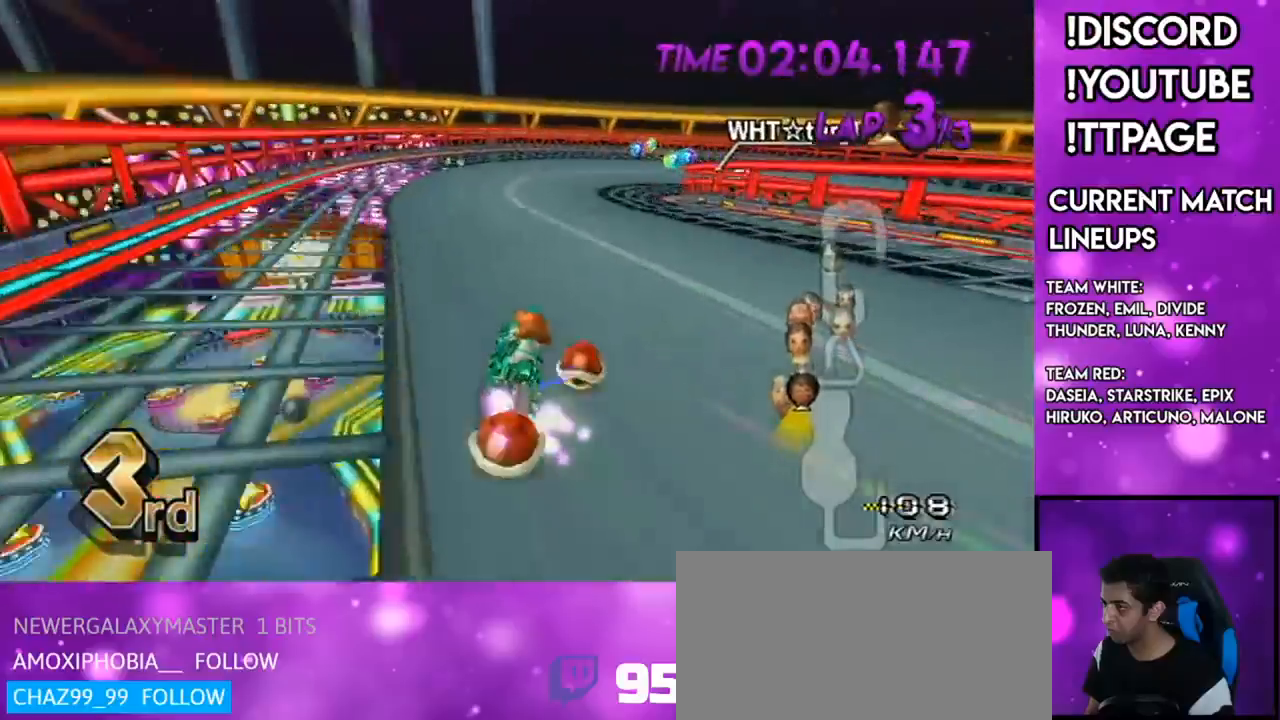
{"dt_ms": 500, "buttons": ["A"], "left_stick": "up-right", "right_stick": "center", "events": [[50, "left_stick", "up-right"], [50, "right_stick", "center"]]}
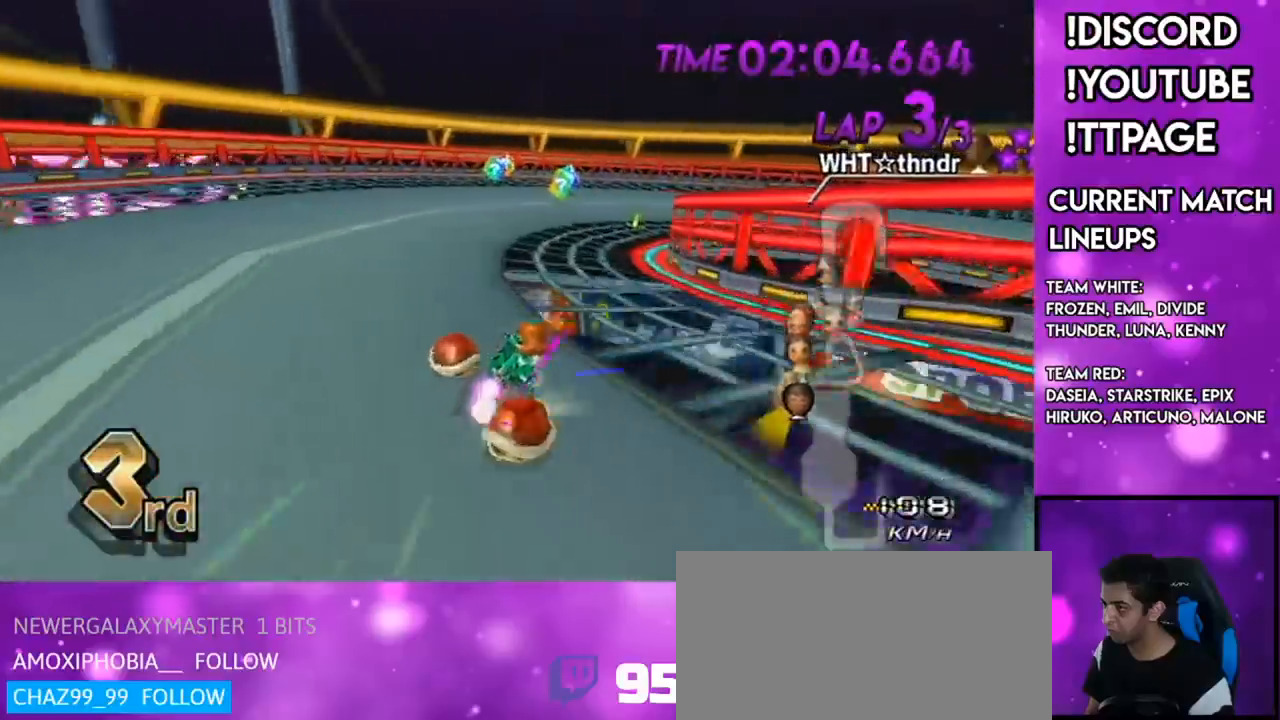
{"dt_ms": 501, "buttons": ["A"], "left_stick": "right", "right_stick": "center", "events": [[17, "right_stick", "left"], [67, "right_stick", "center"], [417, "left_stick", "right"]]}
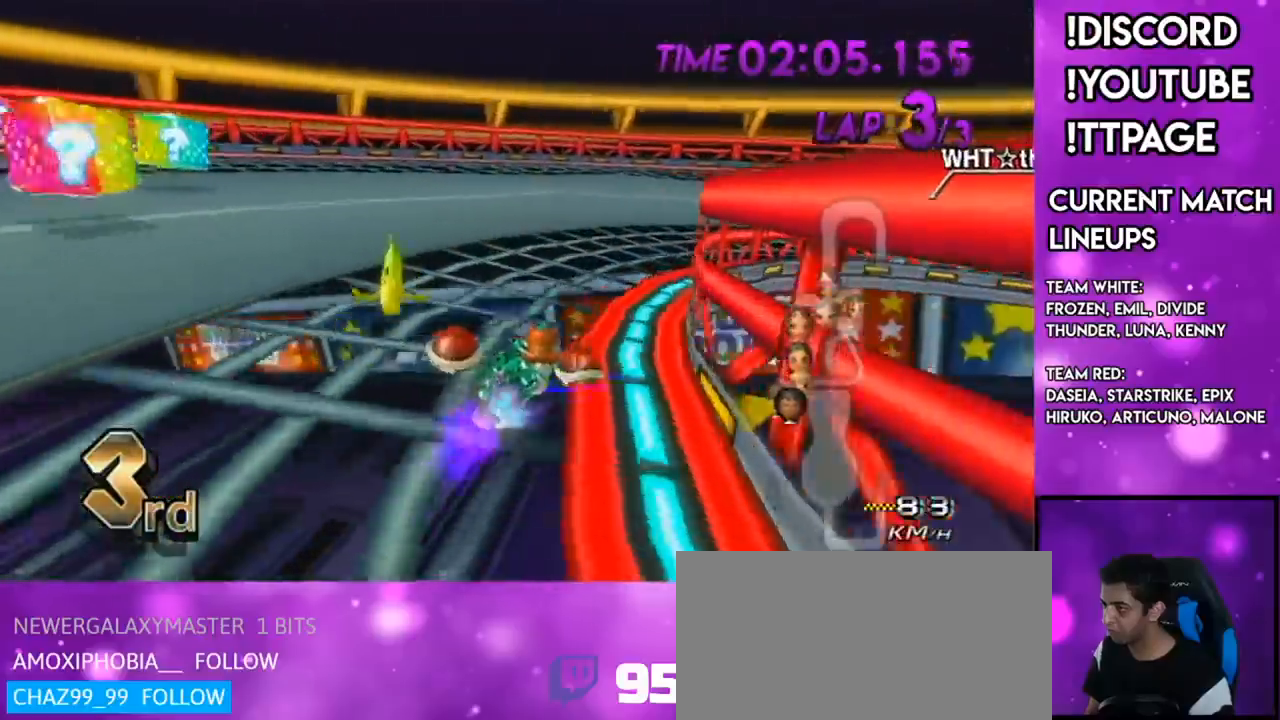
{"dt_ms": 500, "buttons": ["A"], "left_stick": "right", "right_stick": "left", "events": [[233, "right_stick", "left"], [300, "right_stick", "center"], [500, "right_stick", "left"]]}
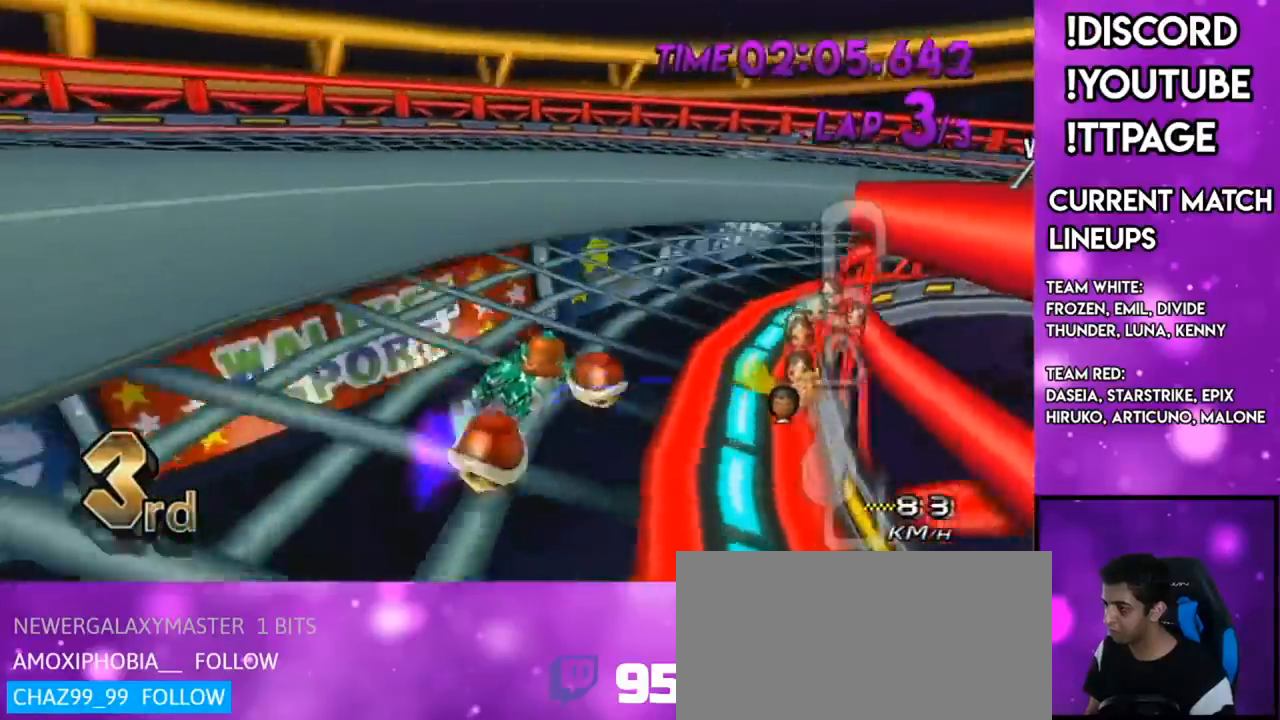
{"dt_ms": 501, "buttons": ["A"], "left_stick": "right", "right_stick": "left", "events": [[34, "right_stick", "center"], [484, "right_stick", "left"]]}
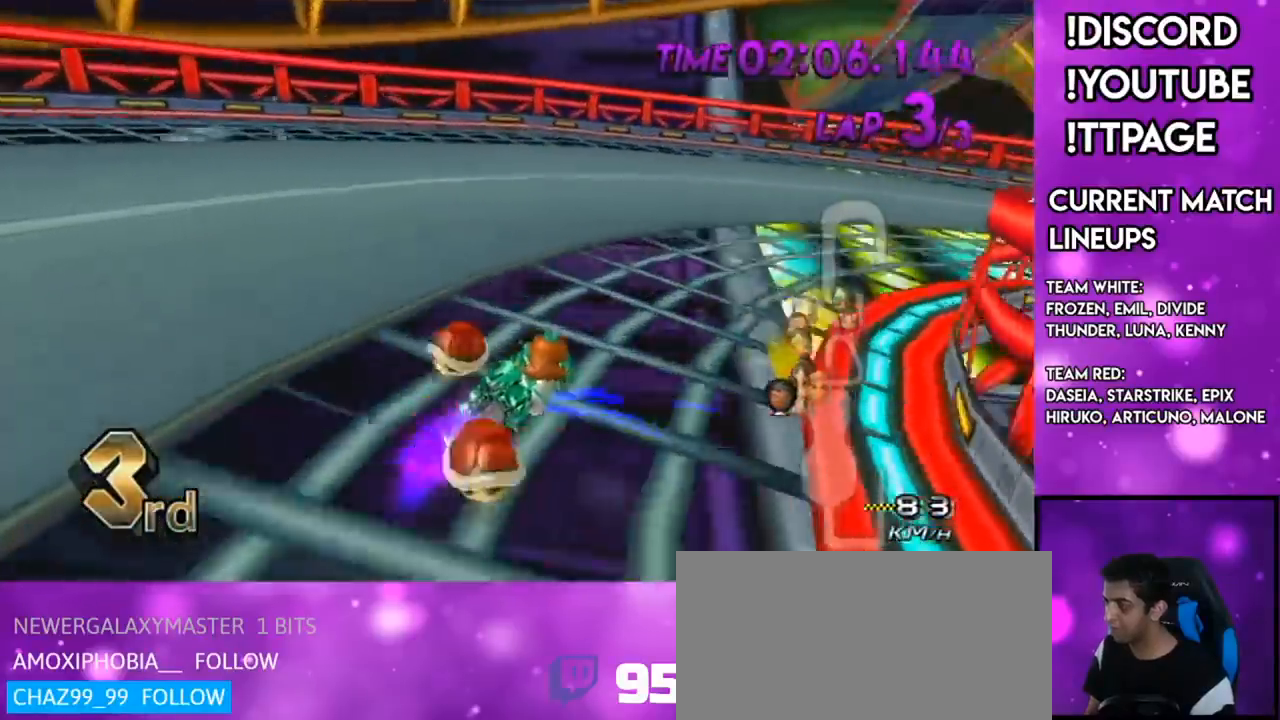
{"dt_ms": 500, "buttons": ["A"], "left_stick": "right", "right_stick": "center", "events": [[16, "right_stick", "center"]]}
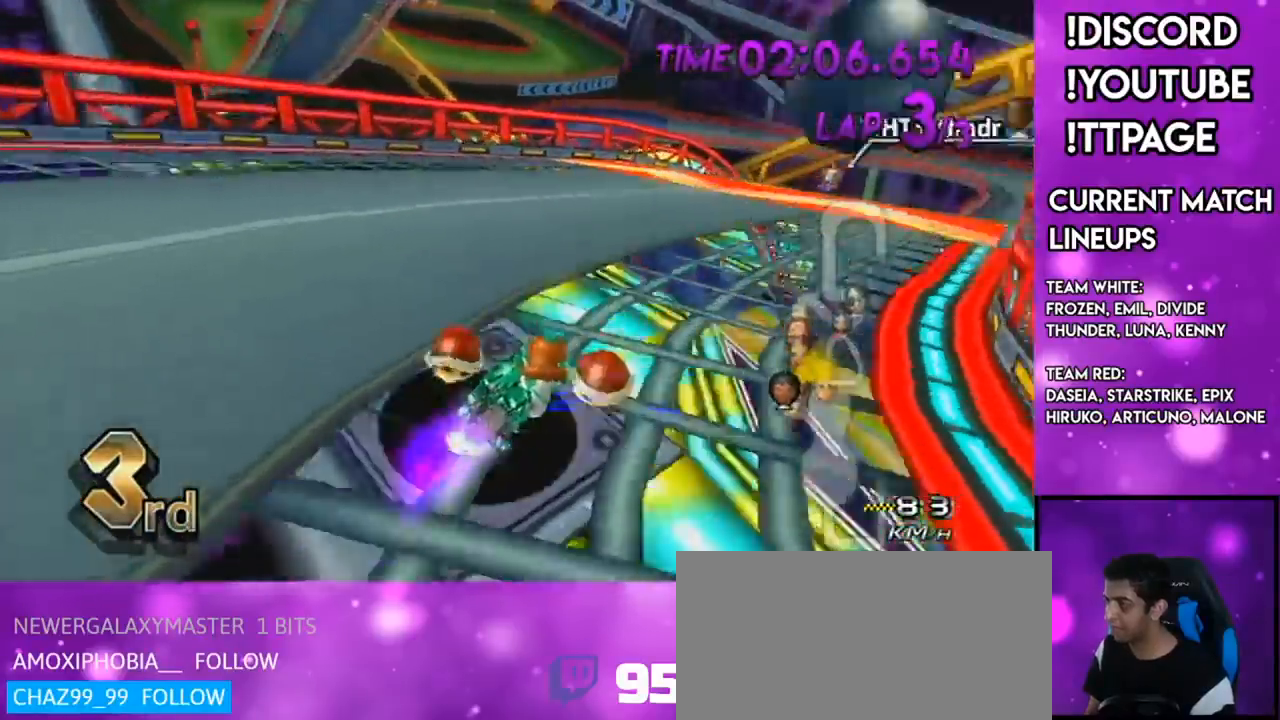
{"dt_ms": 501, "buttons": ["A"], "left_stick": "left", "right_stick": "center", "events": [[117, "DPAD_LEFT", "down"], [117, "DPAD_UP", "down"], [217, "DPAD_LEFT", "up"], [217, "DPAD_UP", "up"], [217, "left_stick", "left"]]}
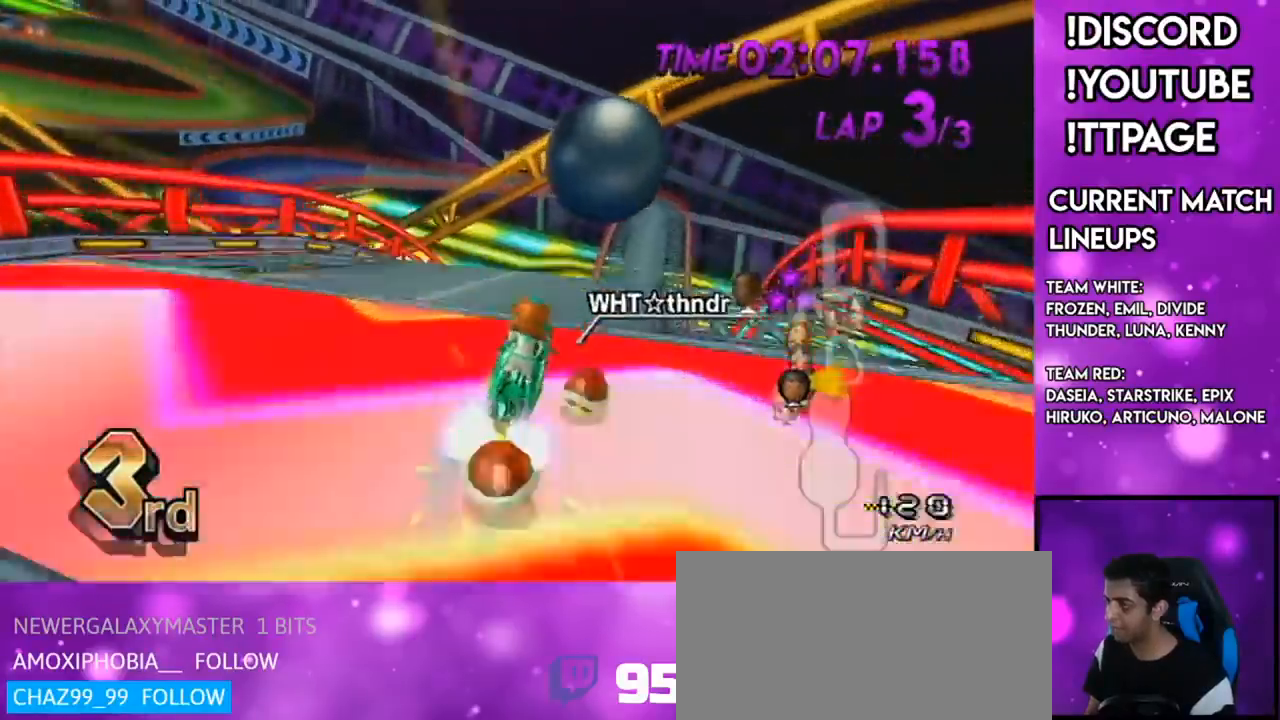
{"dt_ms": 984, "buttons": ["A"], "left_stick": "center", "right_stick": "left", "events": [[50, "left_stick", "right"], [517, "left_stick", "center"], [684, "left_stick", "left"], [784, "left_stick", "center"], [951, "right_stick", "left"]]}
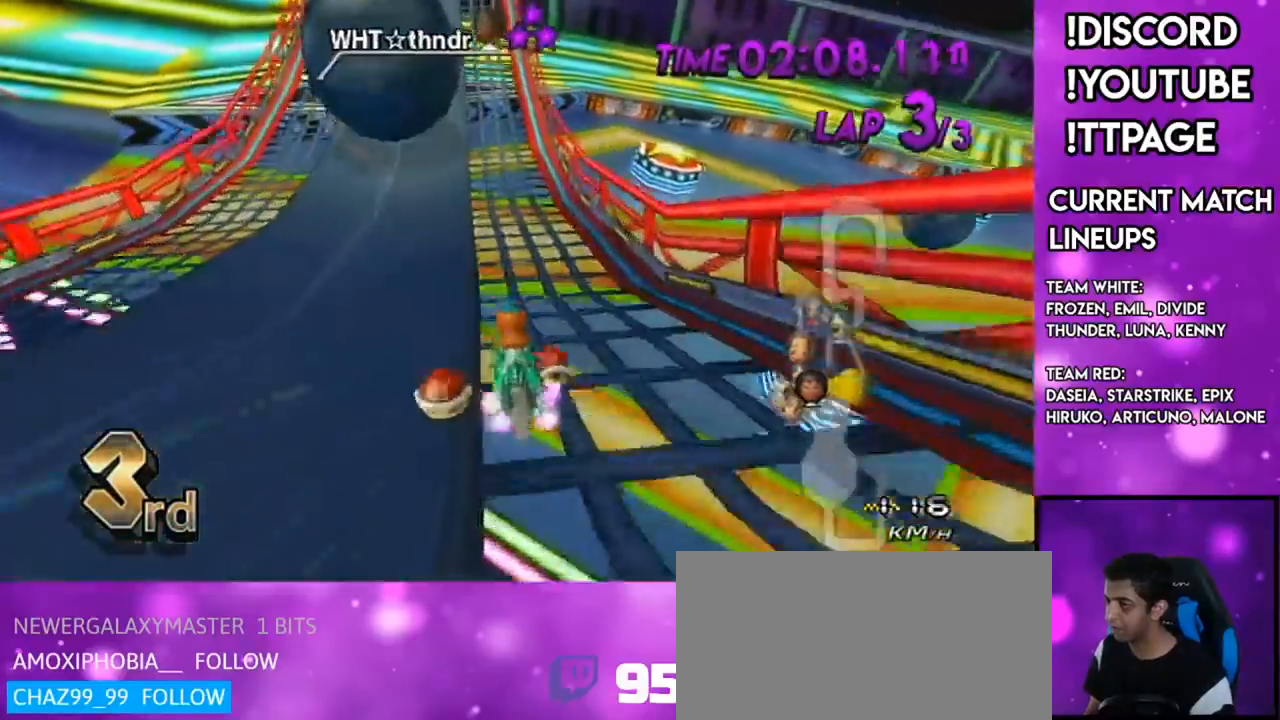
{"dt_ms": 501, "buttons": ["A", "DPAD_UP"], "left_stick": "center", "right_stick": "center", "events": [[33, "DPAD_LEFT", "down"], [33, "DPAD_UP", "down"], [33, "right_stick", "center"], [83, "DPAD_LEFT", "up"], [83, "DPAD_UP", "up"], [250, "left_stick", "down-left"], [300, "left_stick", "center"], [417, "DPAD_UP", "down"]]}
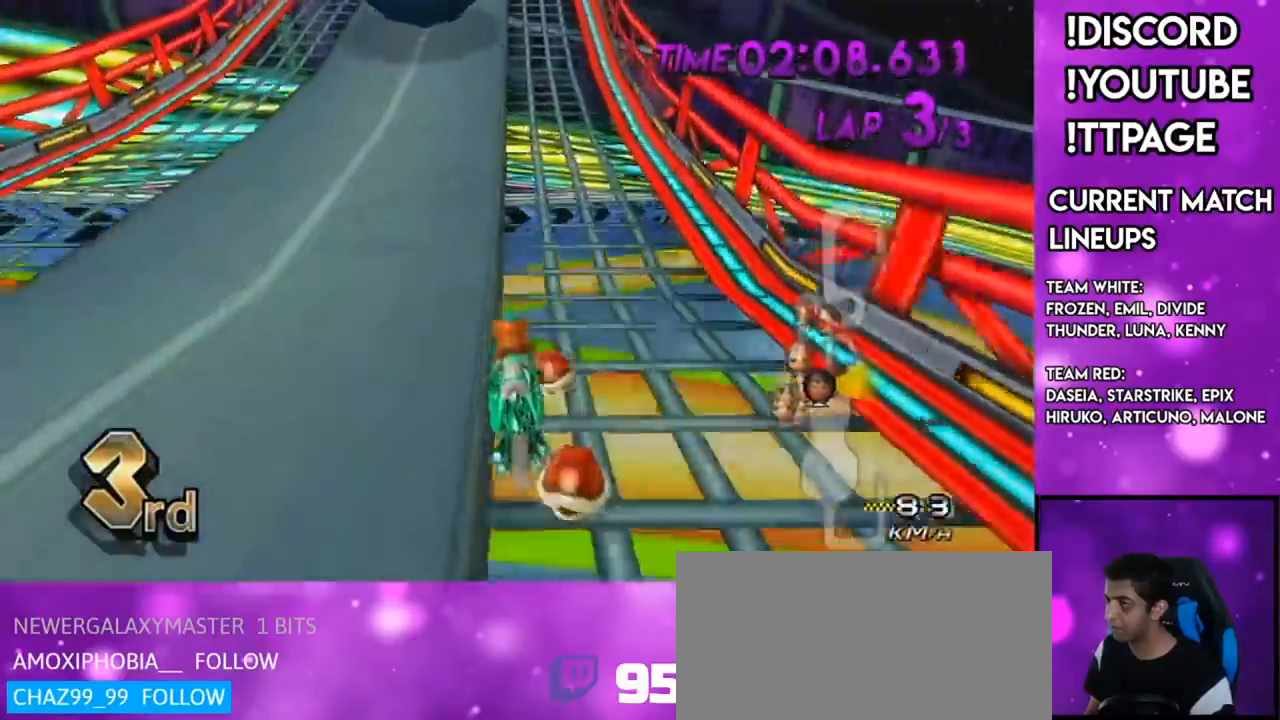
{"dt_ms": 500, "buttons": ["A"], "left_stick": "center", "right_stick": "center", "events": [[16, "DPAD_UP", "up"], [216, "DPAD_UP", "down"], [283, "DPAD_UP", "up"], [433, "DPAD_UP", "down"], [467, "DPAD_LEFT", "down"], [500, "DPAD_LEFT", "up"], [500, "DPAD_UP", "up"]]}
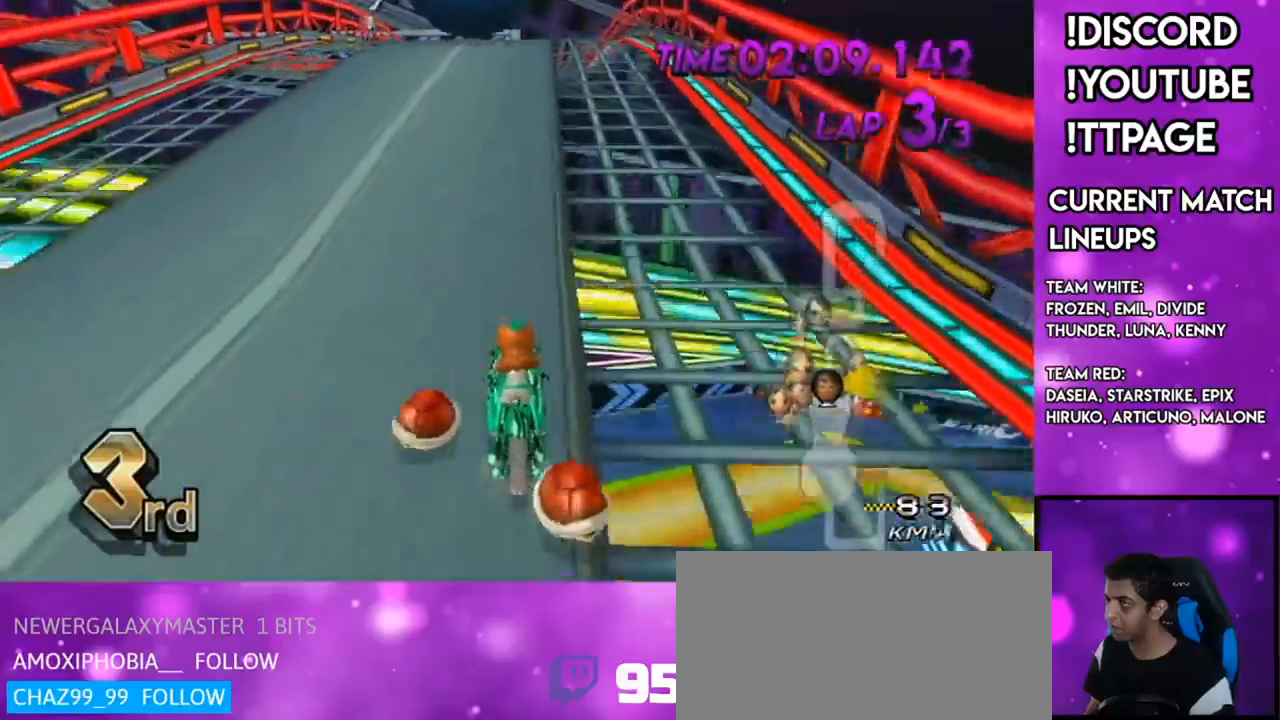
{"dt_ms": 501, "buttons": ["A", "DPAD_LEFT"], "left_stick": "center", "right_stick": "center", "events": [[150, "DPAD_LEFT", "down"], [150, "DPAD_UP", "down"], [217, "DPAD_UP", "up"], [250, "DPAD_LEFT", "up"], [367, "DPAD_LEFT", "down"], [367, "DPAD_UP", "down"], [434, "DPAD_UP", "up"]]}